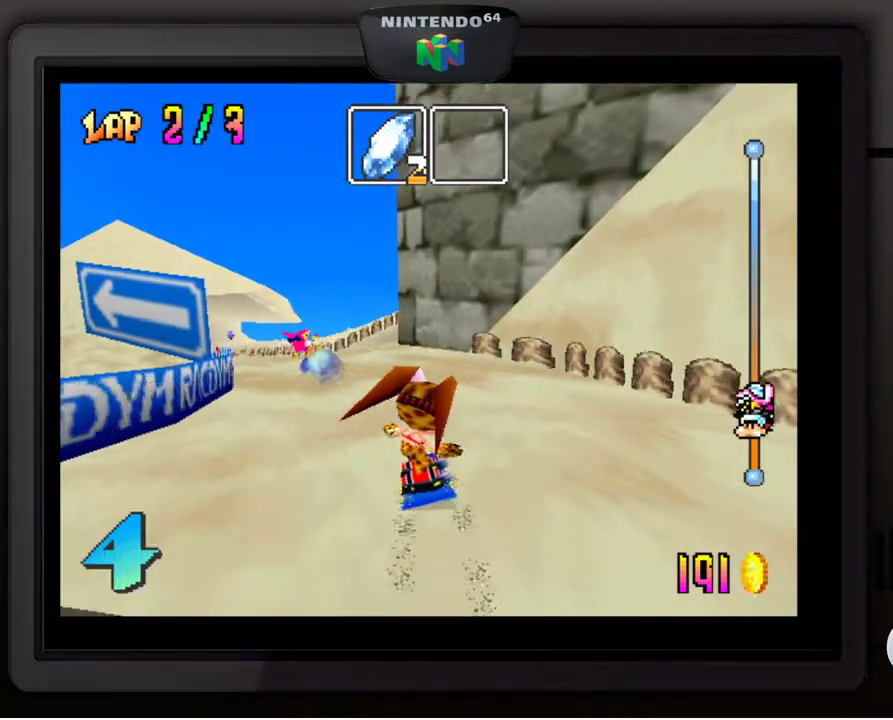
Gameplay with a controller (Nintendo layout); each line is a JSON object with the inputs held at the frame after it. "events" lists button and stick changes between this image and that frame as [ms after this image, input, new state], when the widget could be followed in between. Not read: L3 R3.
{"buttons": [], "left_stick": "down-left", "events": [[233, "left_stick", "down-left"], [383, "left_stick", "center"], [483, "left_stick", "down-left"]]}
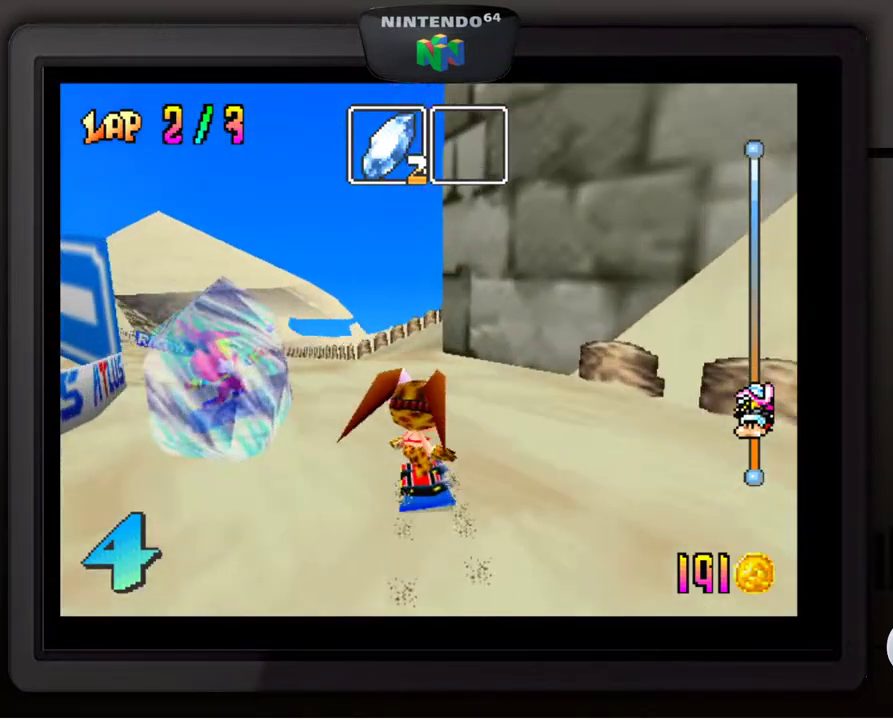
{"buttons": [], "left_stick": "down-left", "events": [[333, "left_stick", "center"], [417, "left_stick", "down-left"]]}
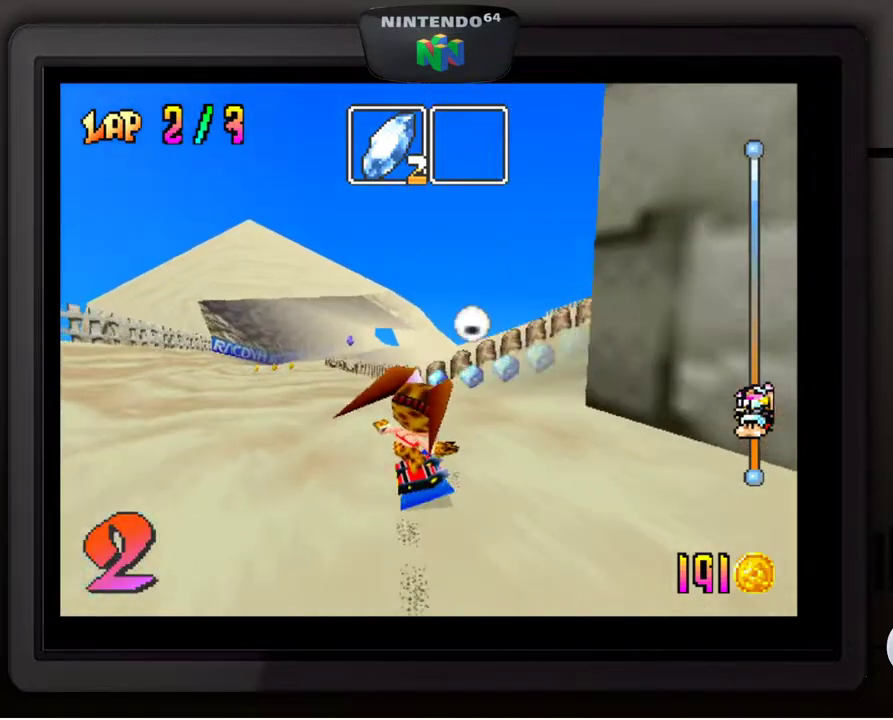
{"buttons": [], "left_stick": "center", "events": [[33, "left_stick", "center"], [117, "left_stick", "down-left"], [233, "left_stick", "center"], [317, "left_stick", "down-left"], [433, "left_stick", "center"]]}
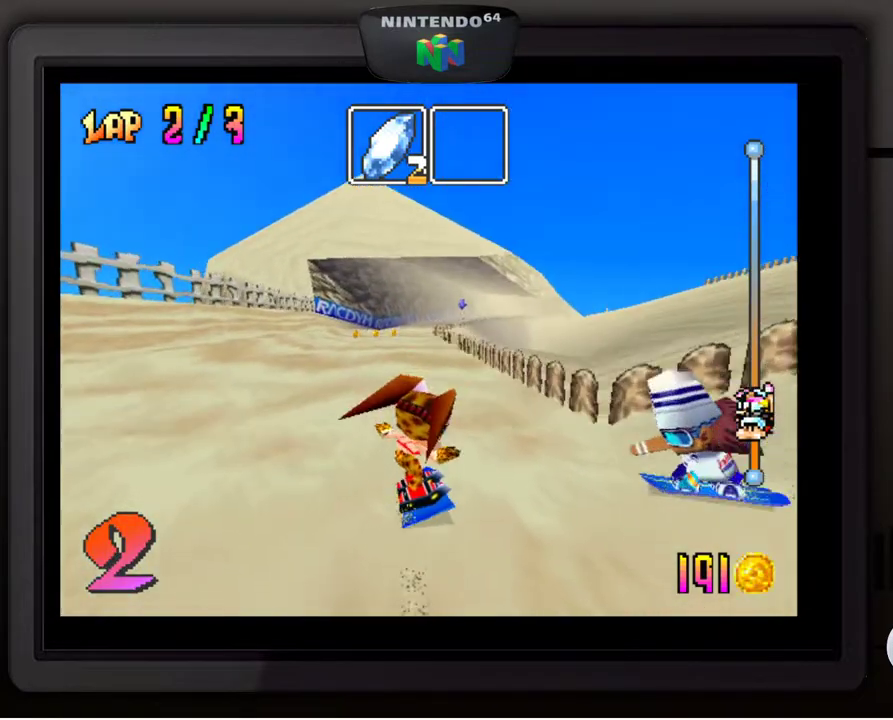
{"buttons": [], "left_stick": "center", "events": []}
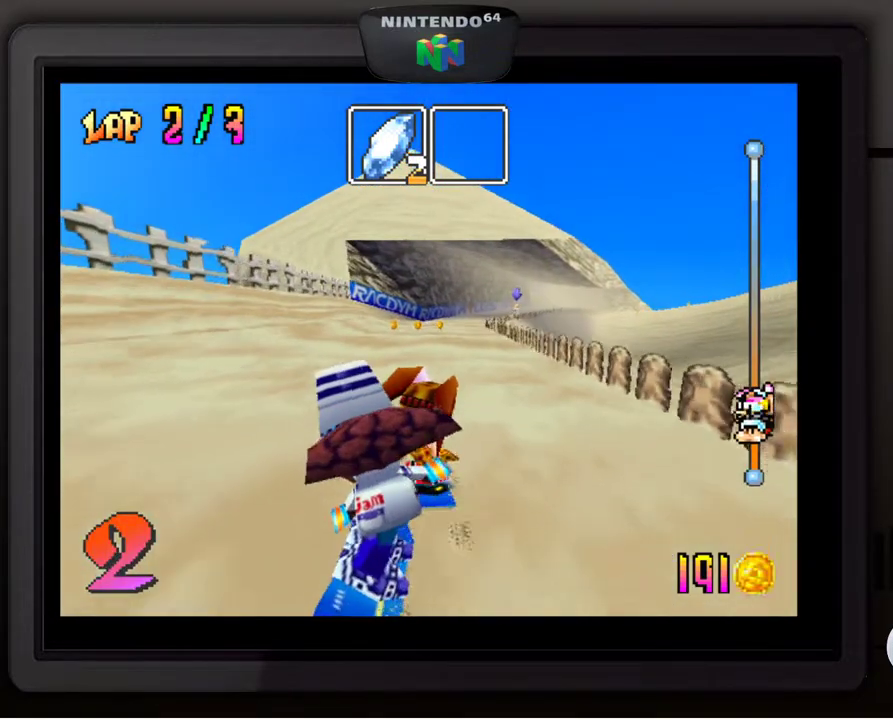
{"buttons": [], "left_stick": "center", "events": []}
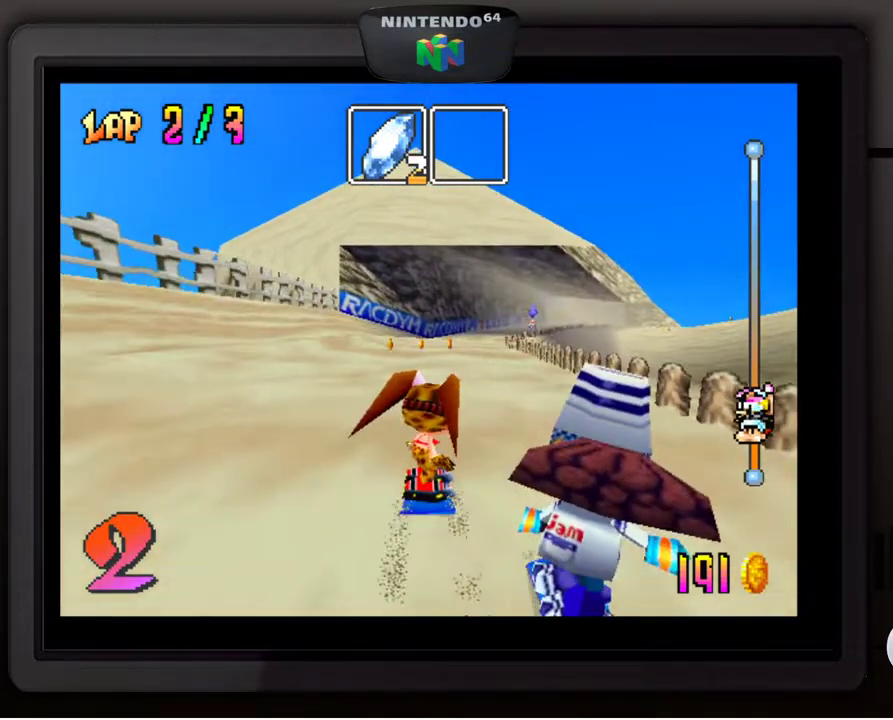
{"buttons": [], "left_stick": "center", "events": []}
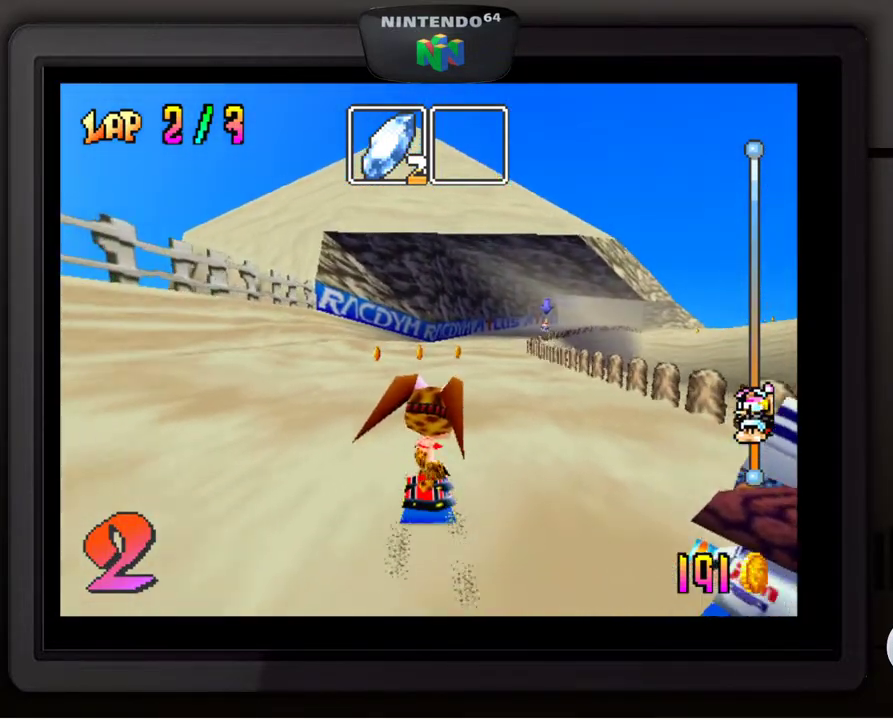
{"buttons": [], "left_stick": "center", "events": []}
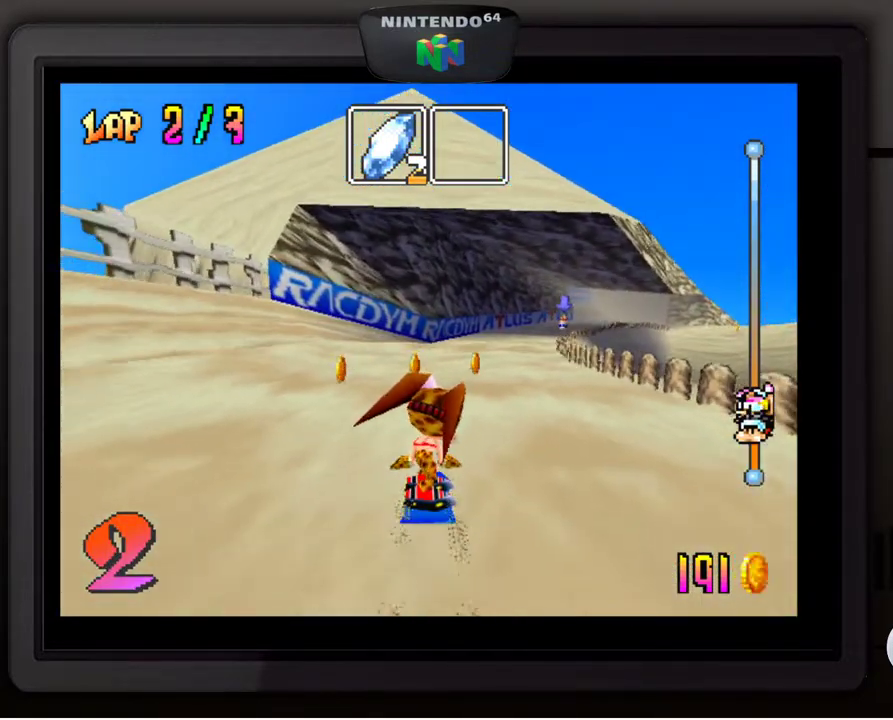
{"buttons": [], "left_stick": "center", "events": []}
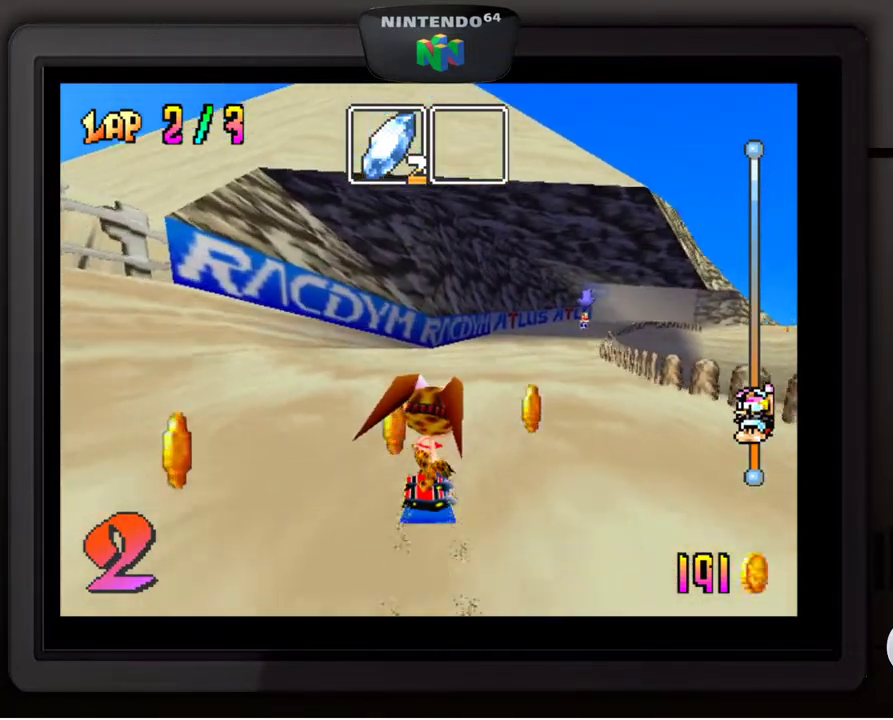
{"buttons": [], "left_stick": "center", "events": [[83, "left_stick", "down-right"], [367, "left_stick", "center"]]}
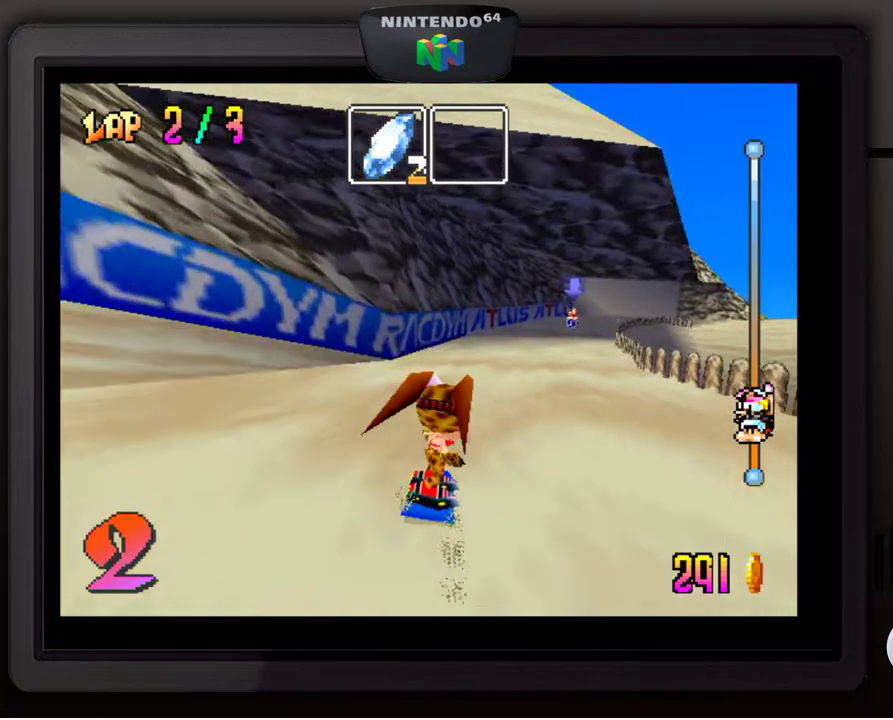
{"buttons": [], "left_stick": "center", "events": [[183, "left_stick", "down-right"], [383, "left_stick", "center"]]}
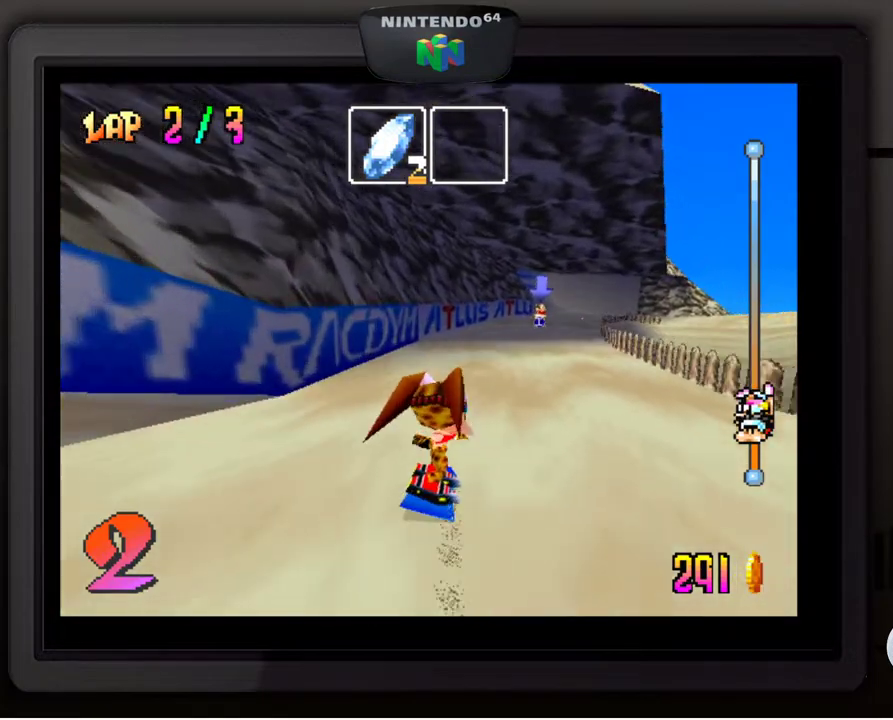
{"buttons": [], "left_stick": "down-right", "events": [[333, "left_stick", "down"], [383, "left_stick", "down-right"]]}
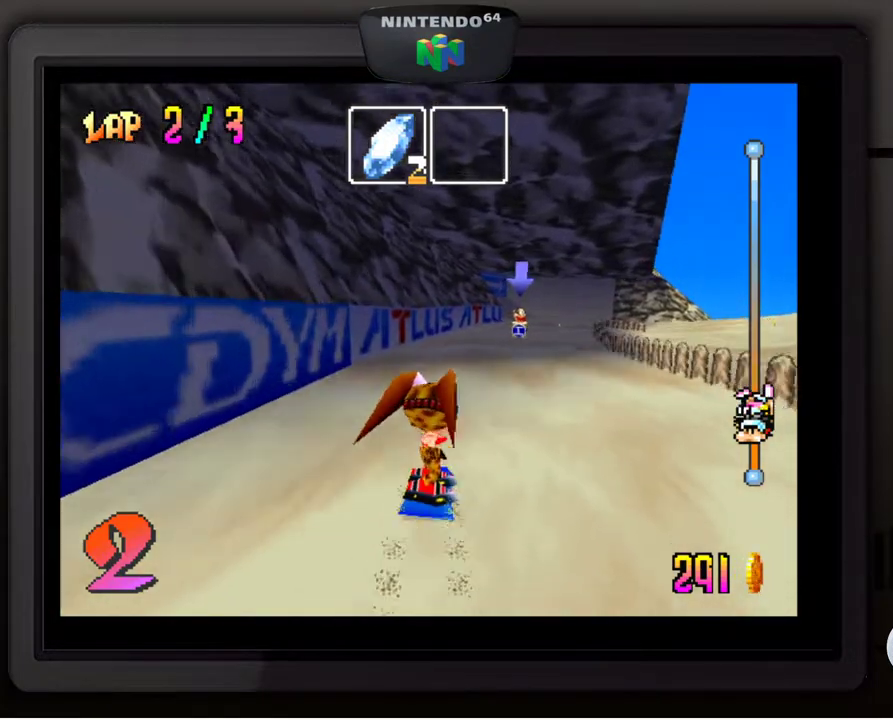
{"buttons": [], "left_stick": "center", "events": [[67, "left_stick", "center"], [283, "left_stick", "down-right"], [500, "left_stick", "center"]]}
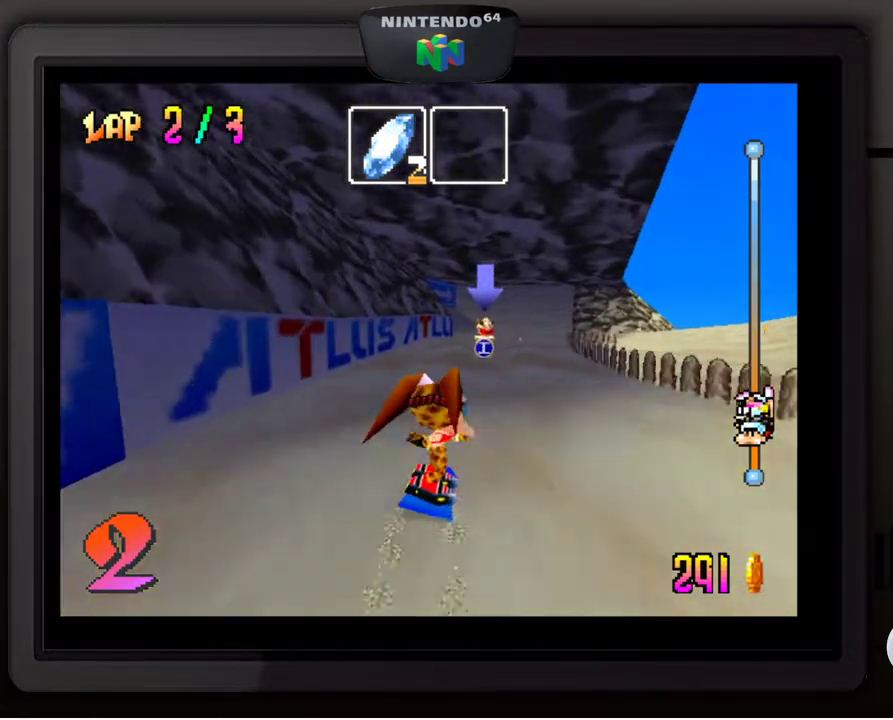
{"buttons": [], "left_stick": "down-right", "events": [[333, "left_stick", "down-right"]]}
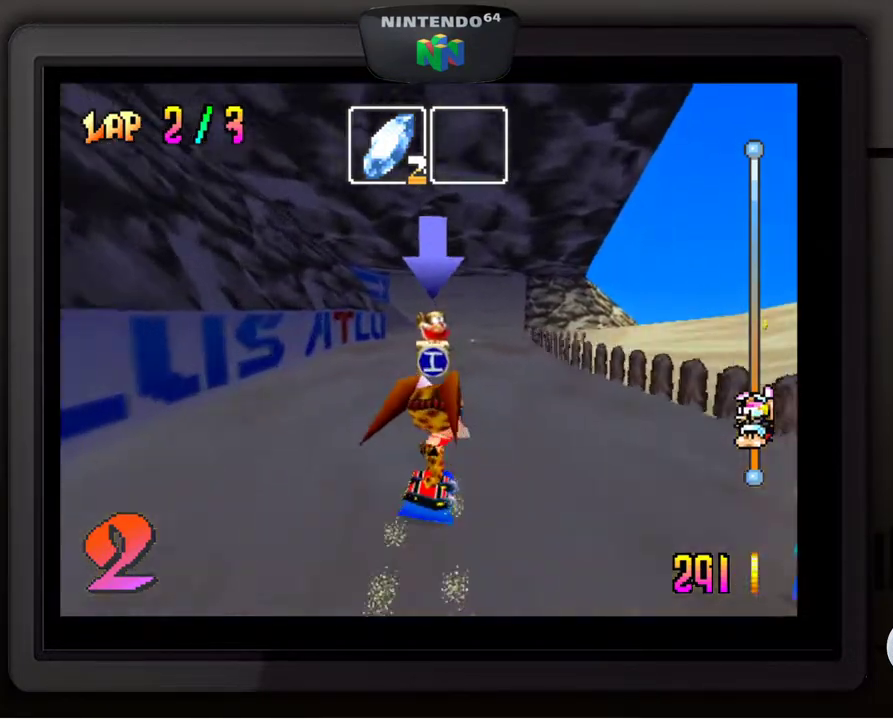
{"buttons": [], "left_stick": "down-left", "events": [[67, "left_stick", "center"], [267, "left_stick", "down-left"]]}
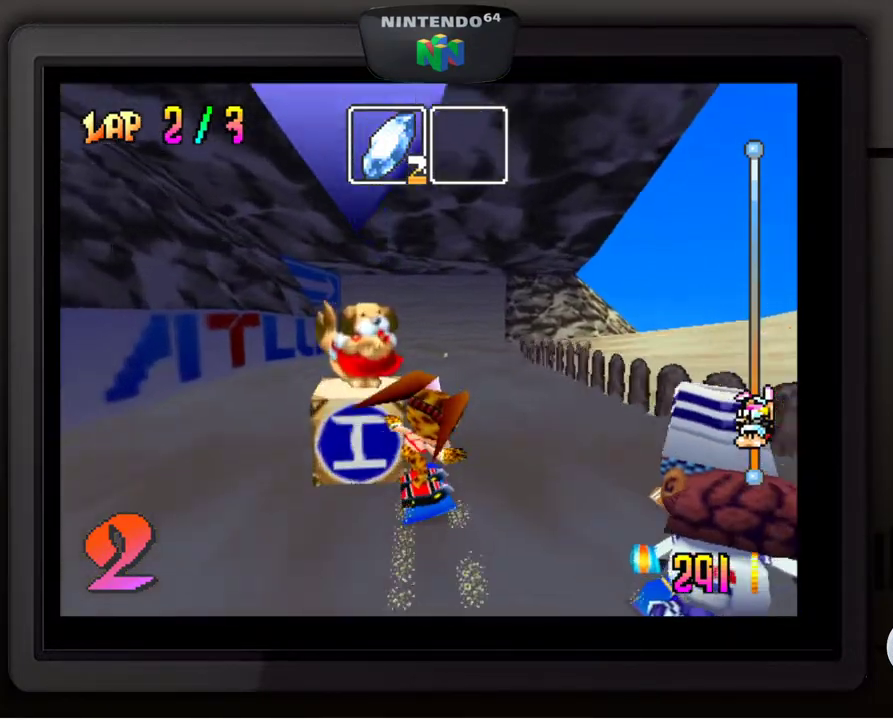
{"buttons": [], "left_stick": "down-right", "events": [[17, "left_stick", "center"], [383, "left_stick", "right"], [467, "left_stick", "down-right"]]}
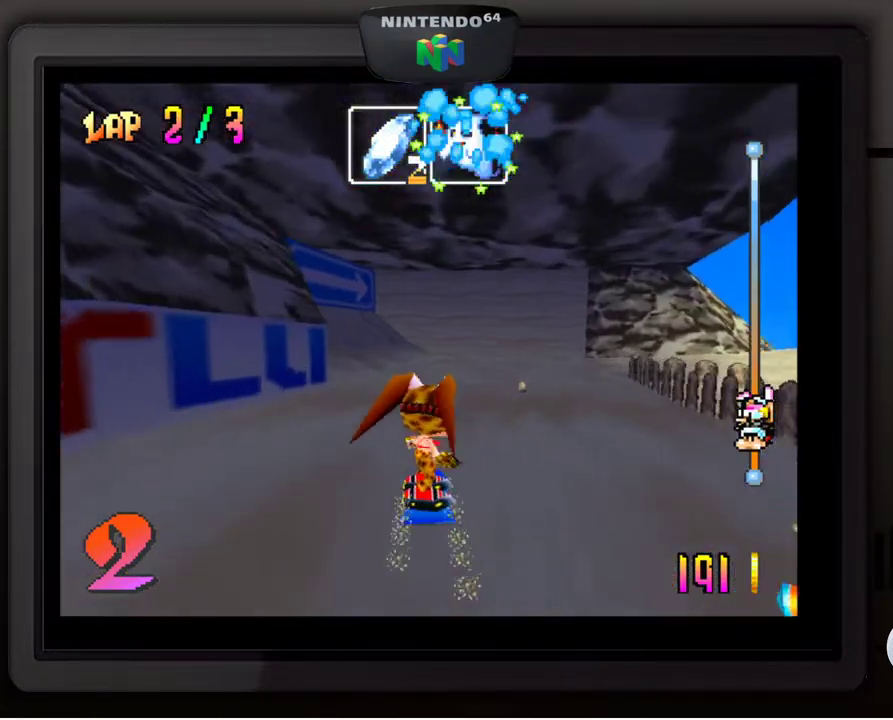
{"buttons": [], "left_stick": "down", "events": [[133, "left_stick", "center"], [317, "left_stick", "right"], [467, "left_stick", "down"]]}
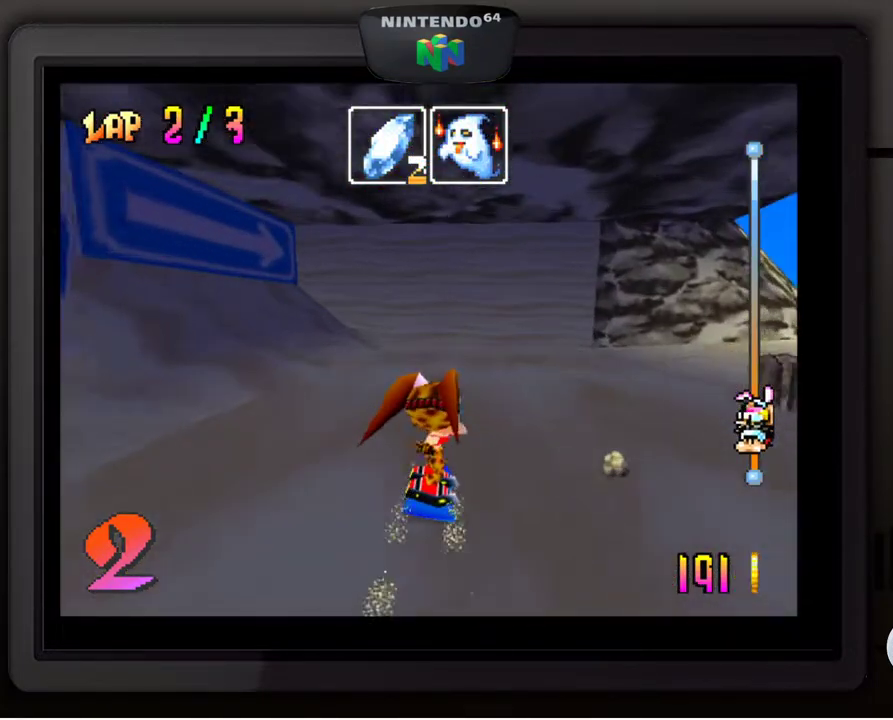
{"buttons": [], "left_stick": "right", "events": [[17, "left_stick", "center"], [433, "left_stick", "right"]]}
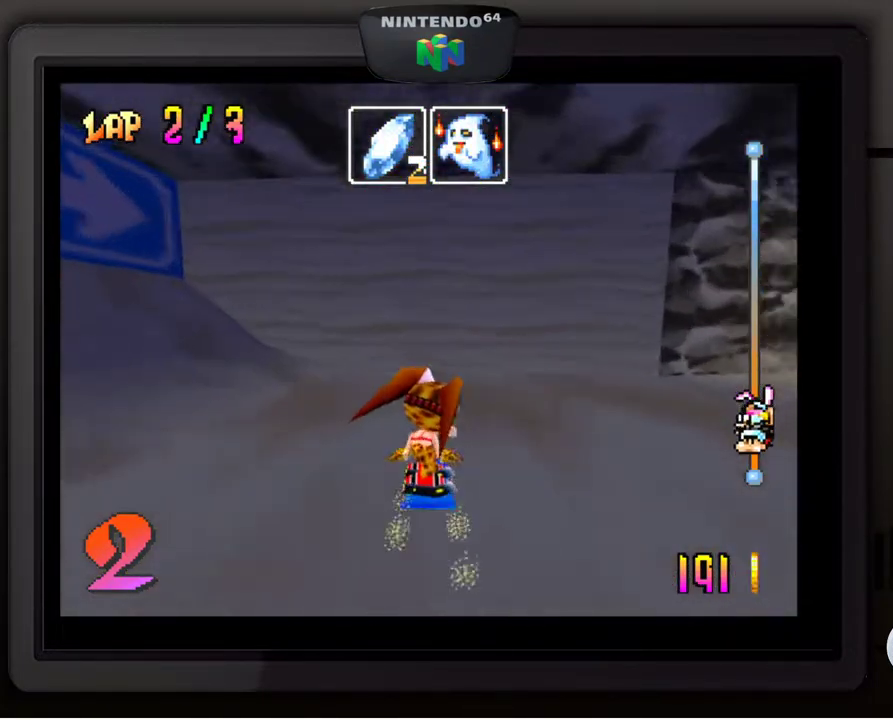
{"buttons": [], "left_stick": "center", "events": [[117, "B", "down"], [117, "left_stick", "center"], [250, "B", "up"]]}
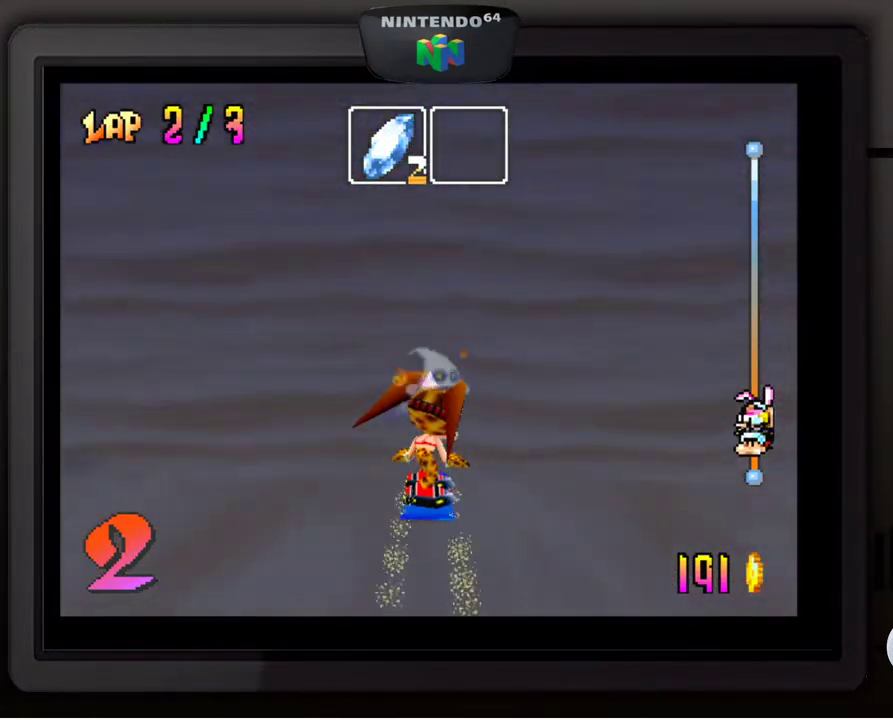
{"buttons": [], "left_stick": "center", "events": [[267, "left_stick", "right"], [383, "left_stick", "center"]]}
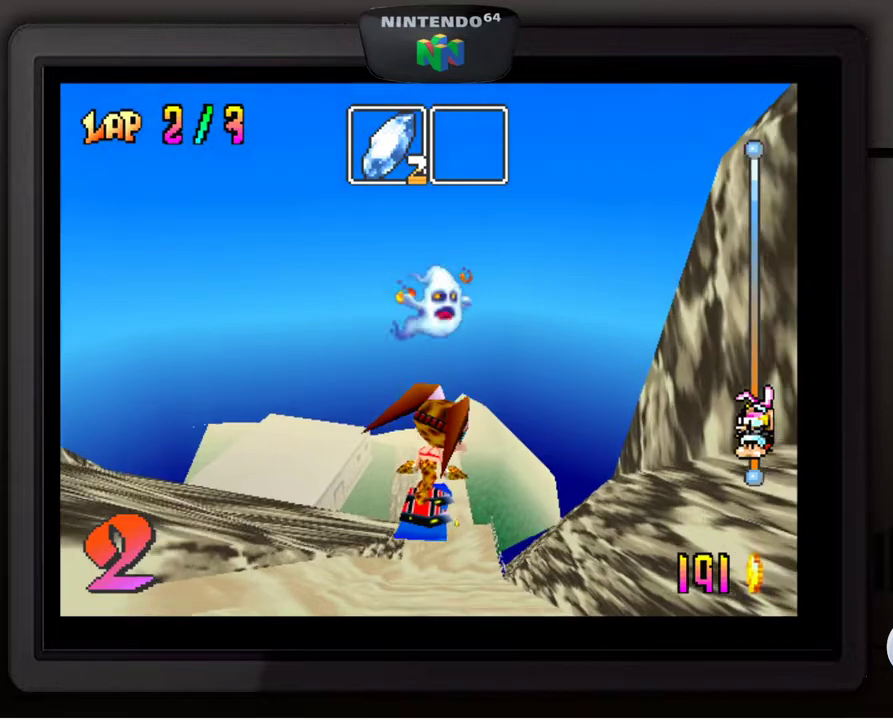
{"buttons": [], "left_stick": "center", "events": []}
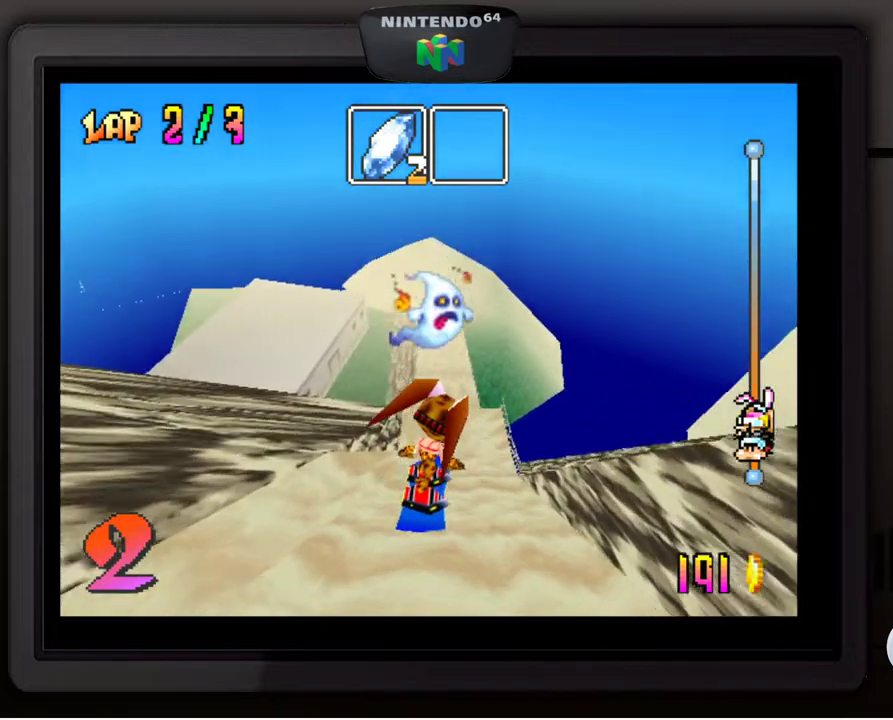
{"buttons": [], "left_stick": "center", "events": []}
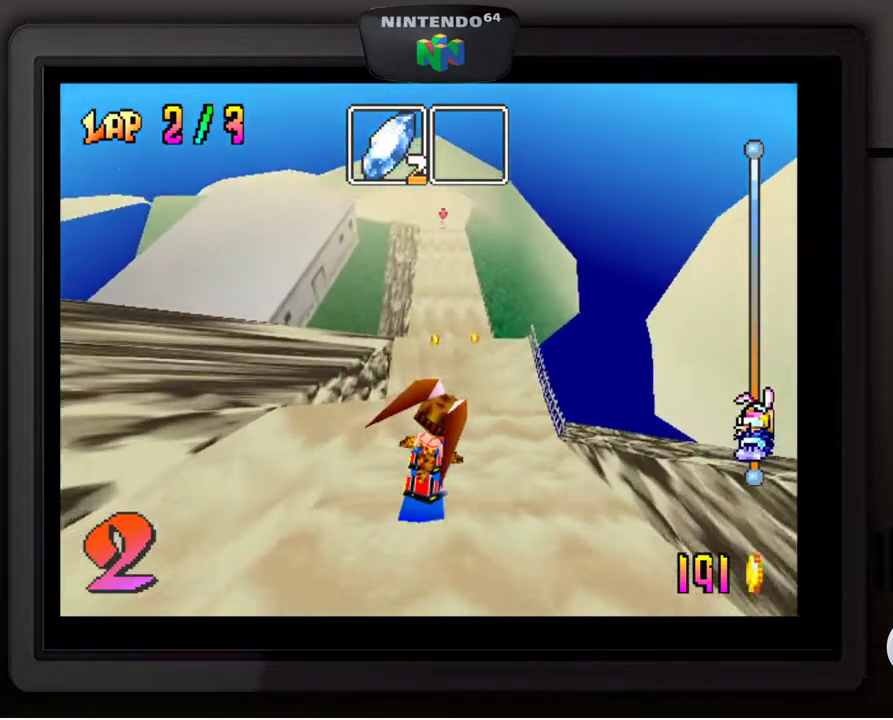
{"buttons": [], "left_stick": "center", "events": []}
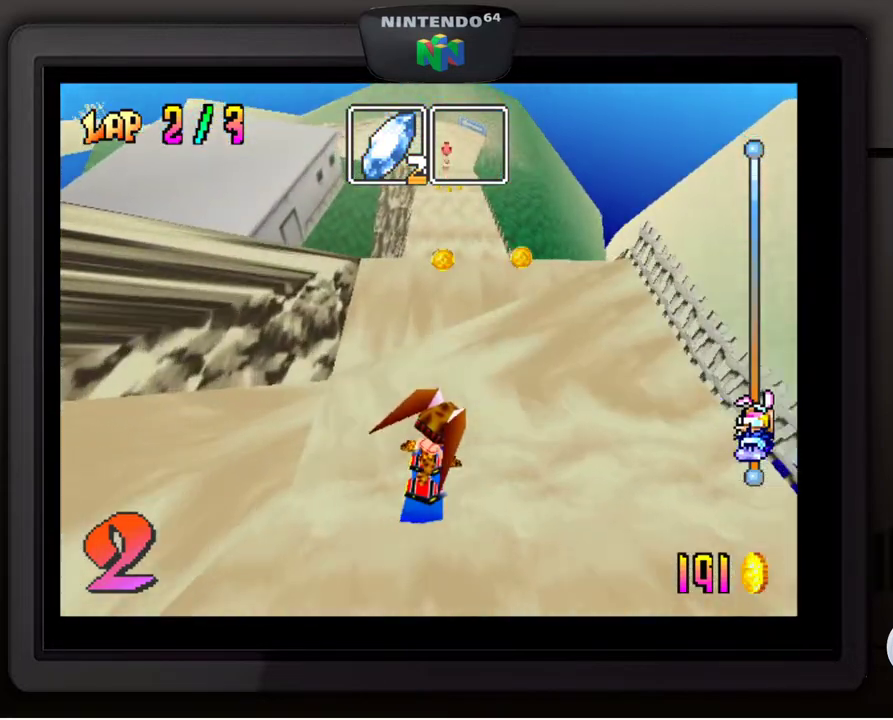
{"buttons": [], "left_stick": "center", "events": [[117, "left_stick", "down-left"], [217, "left_stick", "center"]]}
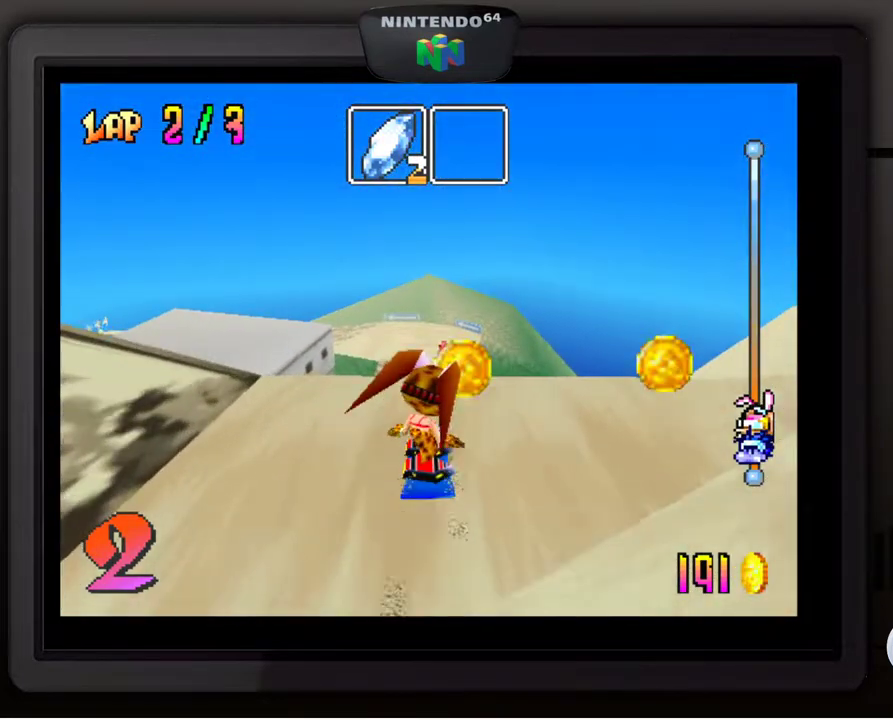
{"buttons": [], "left_stick": "center", "events": []}
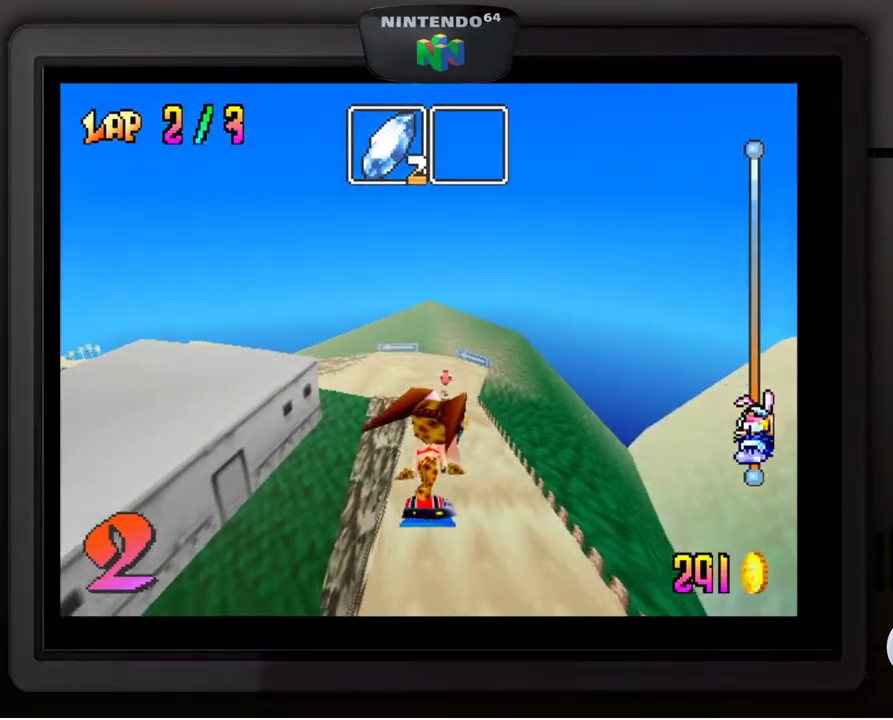
{"buttons": [], "left_stick": "center", "events": []}
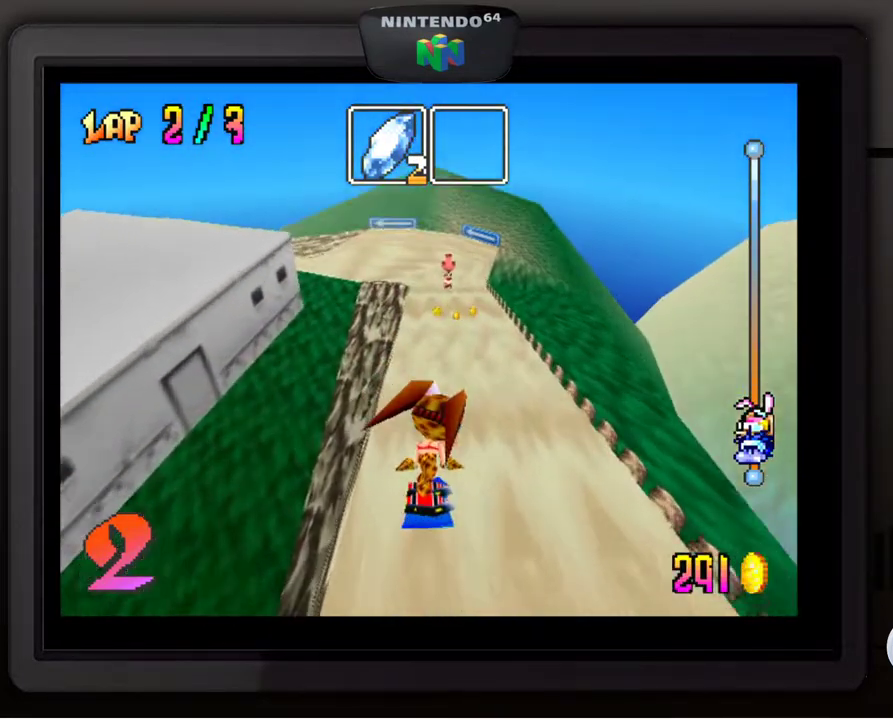
{"buttons": [], "left_stick": "center", "events": []}
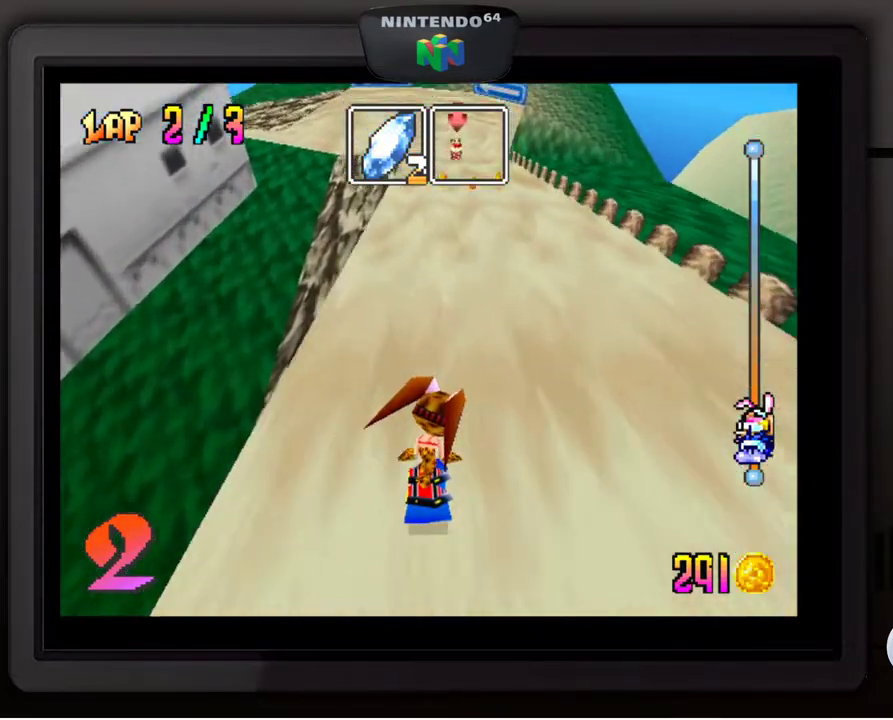
{"buttons": [], "left_stick": "center", "events": [[233, "left_stick", "right"], [383, "left_stick", "center"]]}
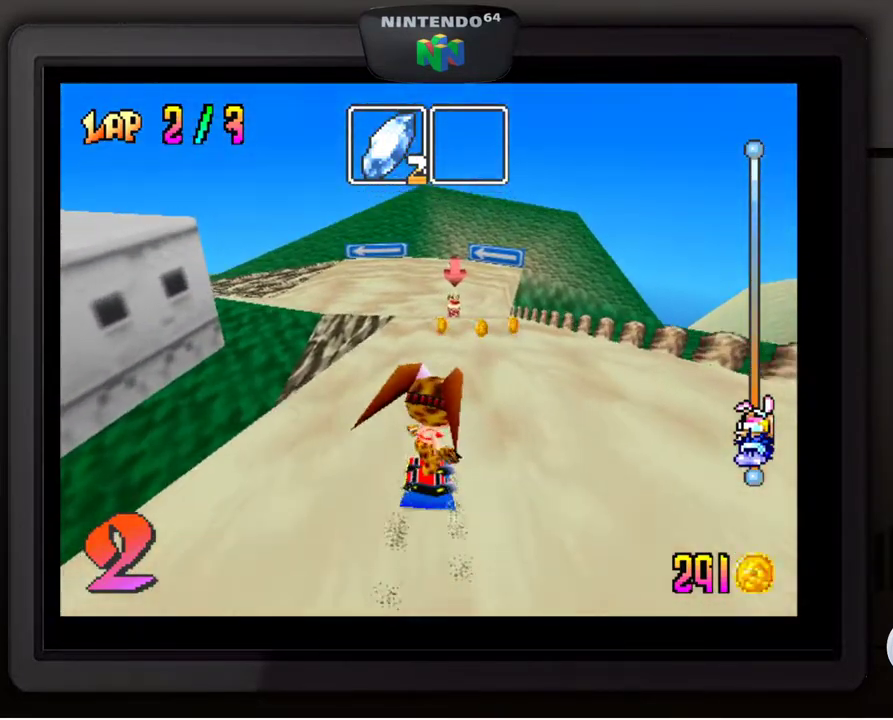
{"buttons": [], "left_stick": "right", "events": [[267, "left_stick", "right"]]}
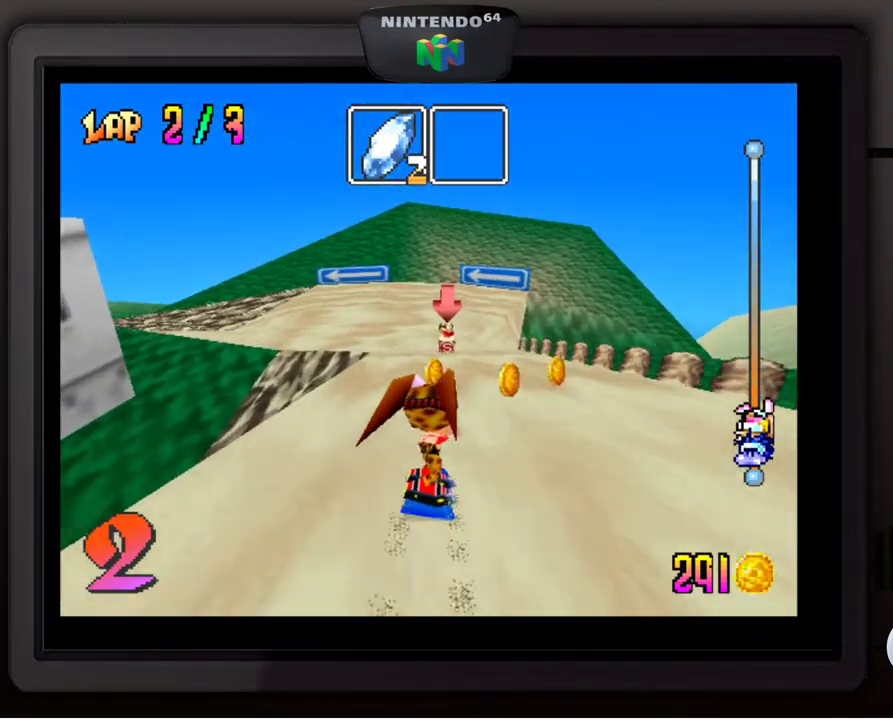
{"buttons": [], "left_stick": "down-left", "events": [[67, "left_stick", "center"], [333, "left_stick", "down-left"]]}